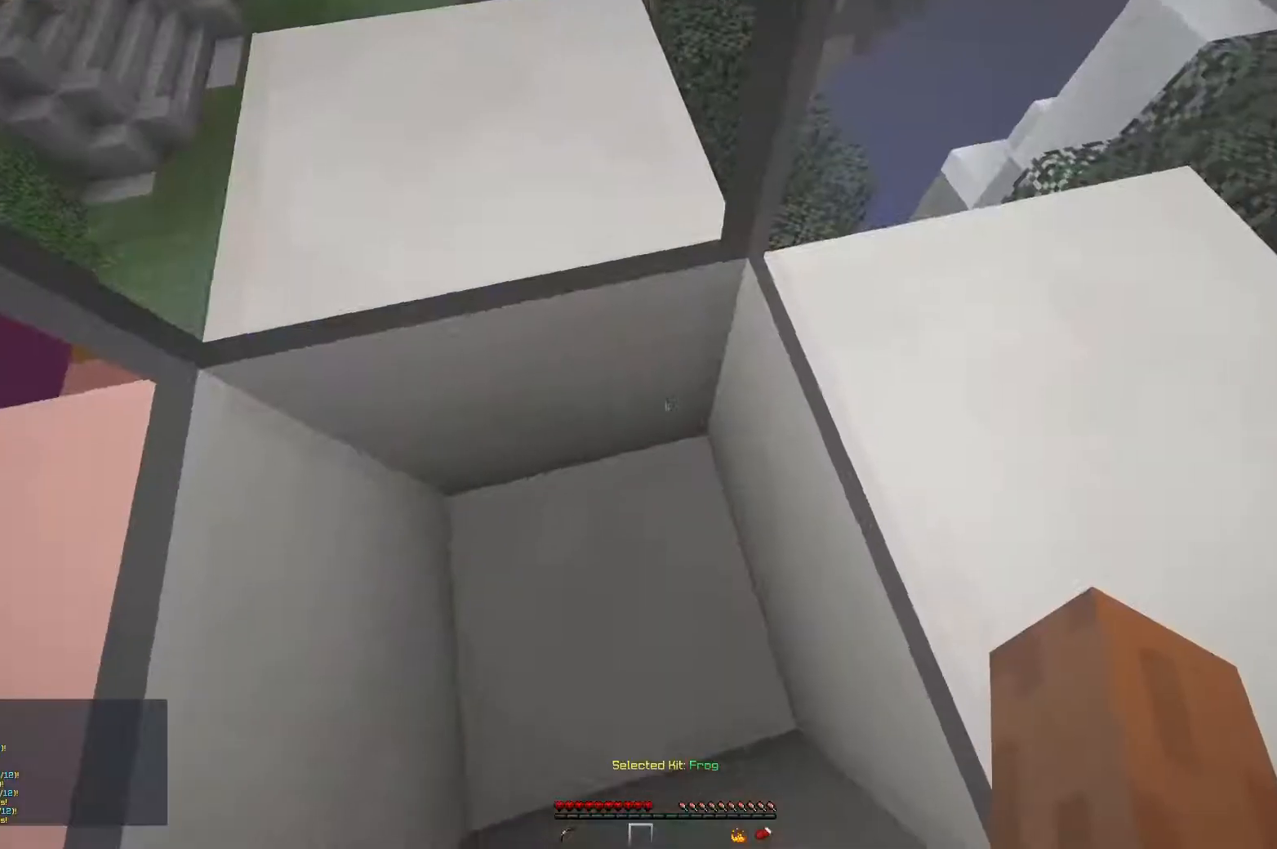
Gameplay with keyboard and mouse; each line is a JSON object with the keys and mouse buttons held at the frame after it. "events" lists presses ("down") and releases ("up") of "a", "d", "s", "space", "w", "mouse_left" and "mouse_right" between this image and that frame as [ms after this image, input, new state], when the widget could be followed in between. "mouse_left", "mouse_right" = the "left", "right" buttons of the "mouse" list. No other keys are recorded. Fast repeated clicks can show as one long hold. Mouse movement is not recorded.
{"keys": ["space"], "mouse": ["left"], "events": [[50, "a", "down"], [267, "a", "up"], [400, "space", "down"], [467, "mouse_left", "down"]]}
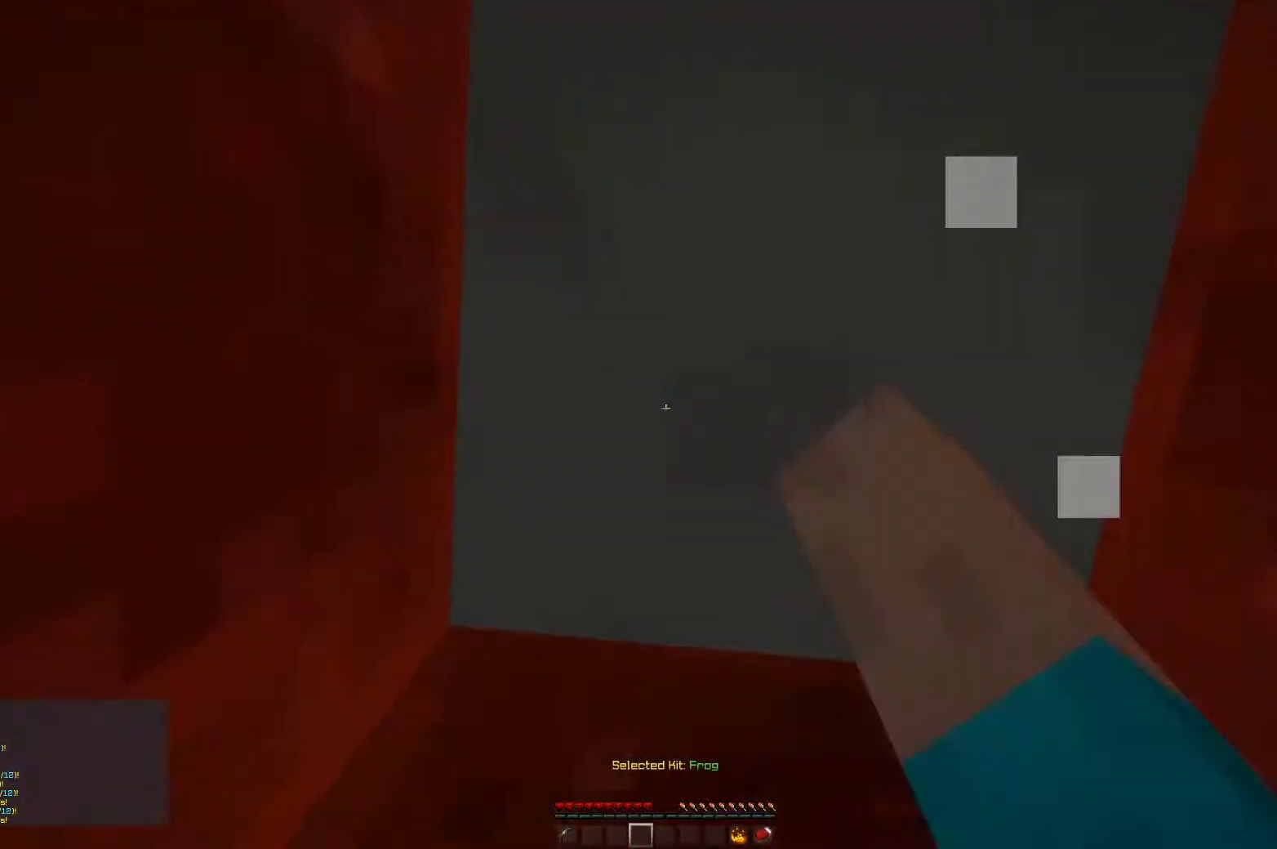
{"keys": ["space"], "mouse": [], "events": [[117, "mouse_left", "up"]]}
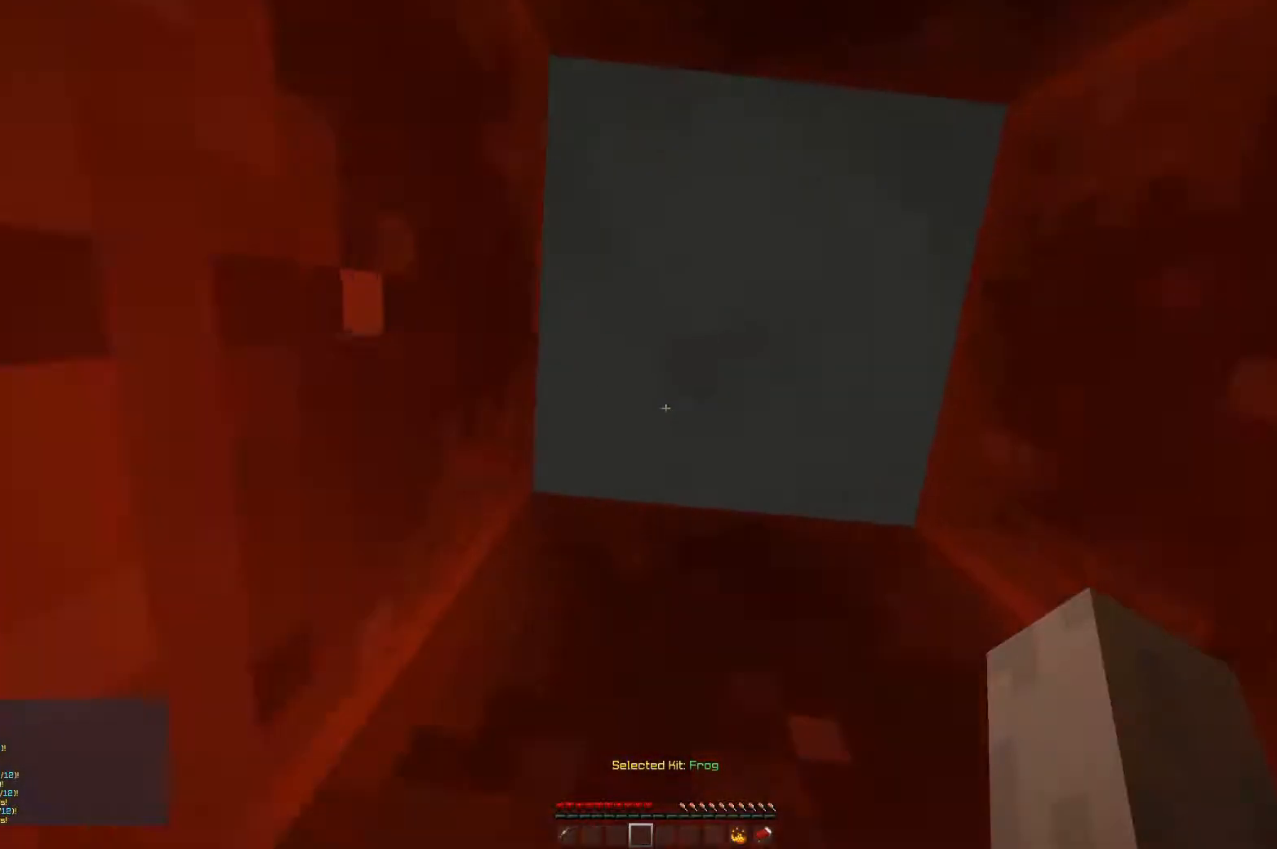
{"keys": ["space"], "mouse": [], "events": [[100, "mouse_left", "down"], [350, "mouse_left", "up"]]}
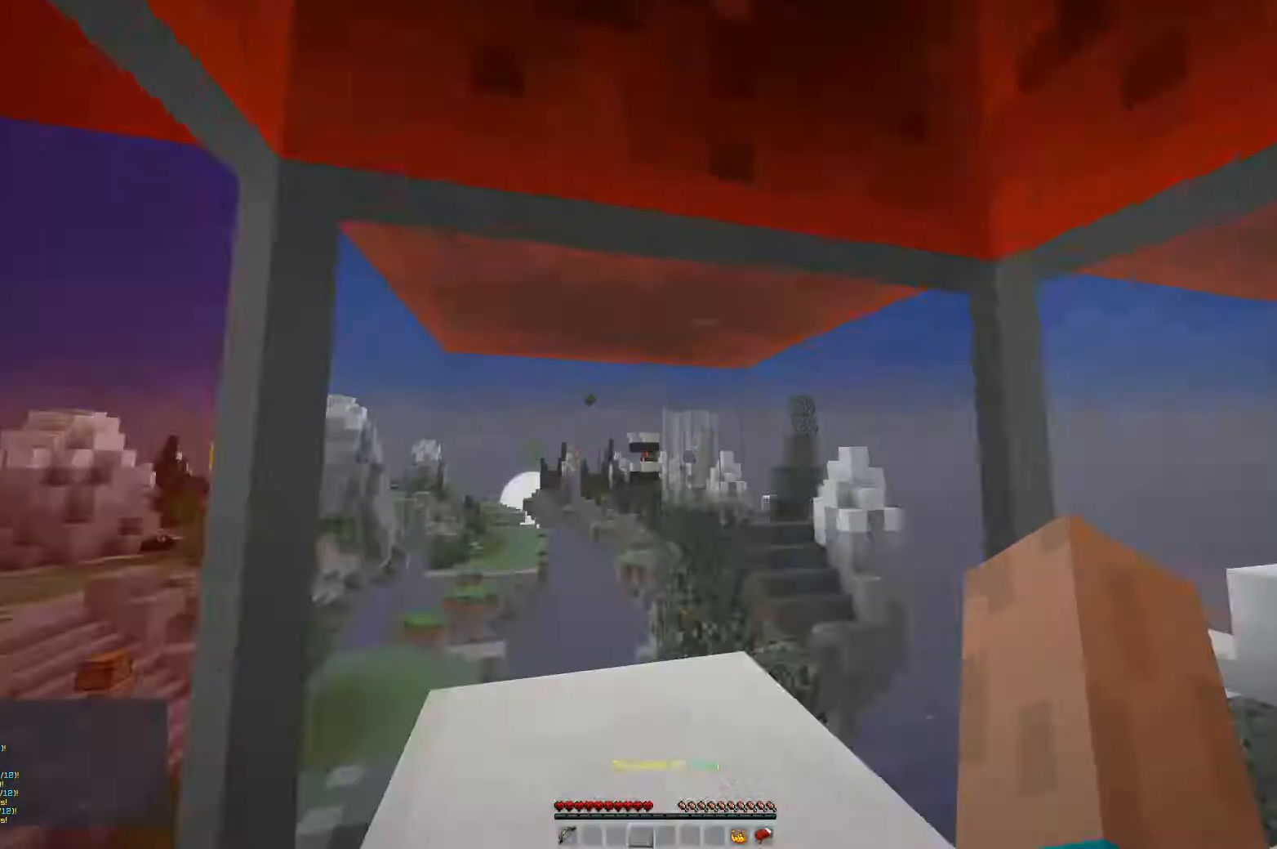
{"keys": [], "mouse": [], "events": [[468, "space", "up"]]}
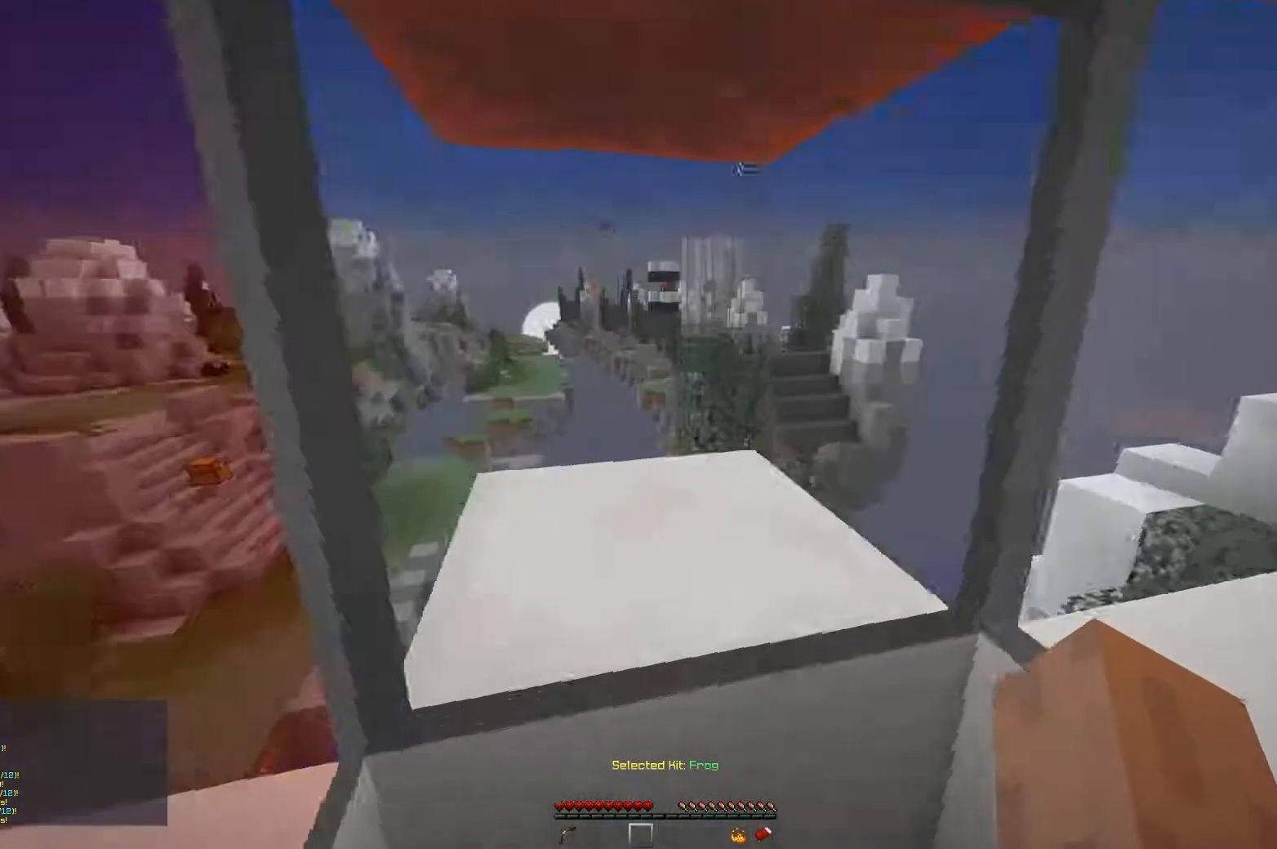
{"keys": [], "mouse": [], "events": []}
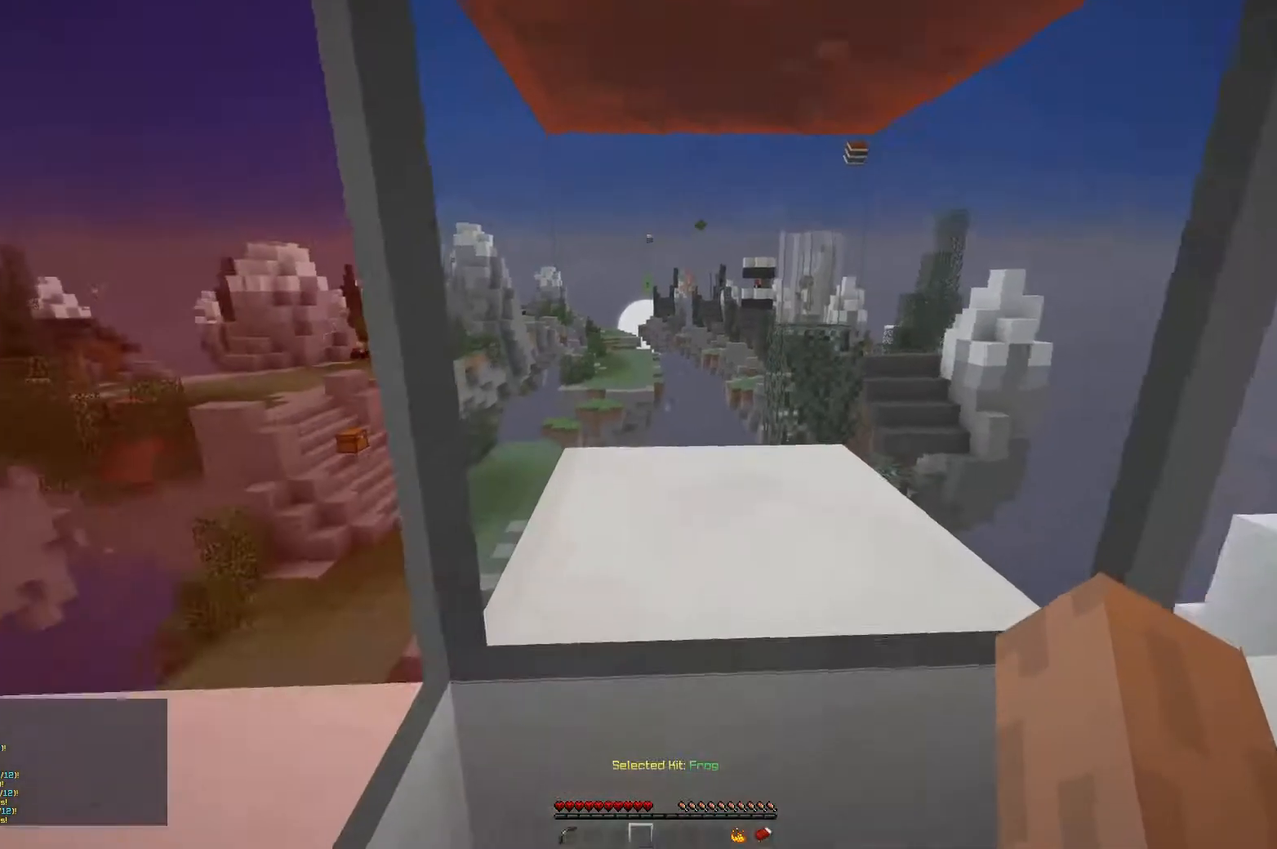
{"keys": [], "mouse": [], "events": []}
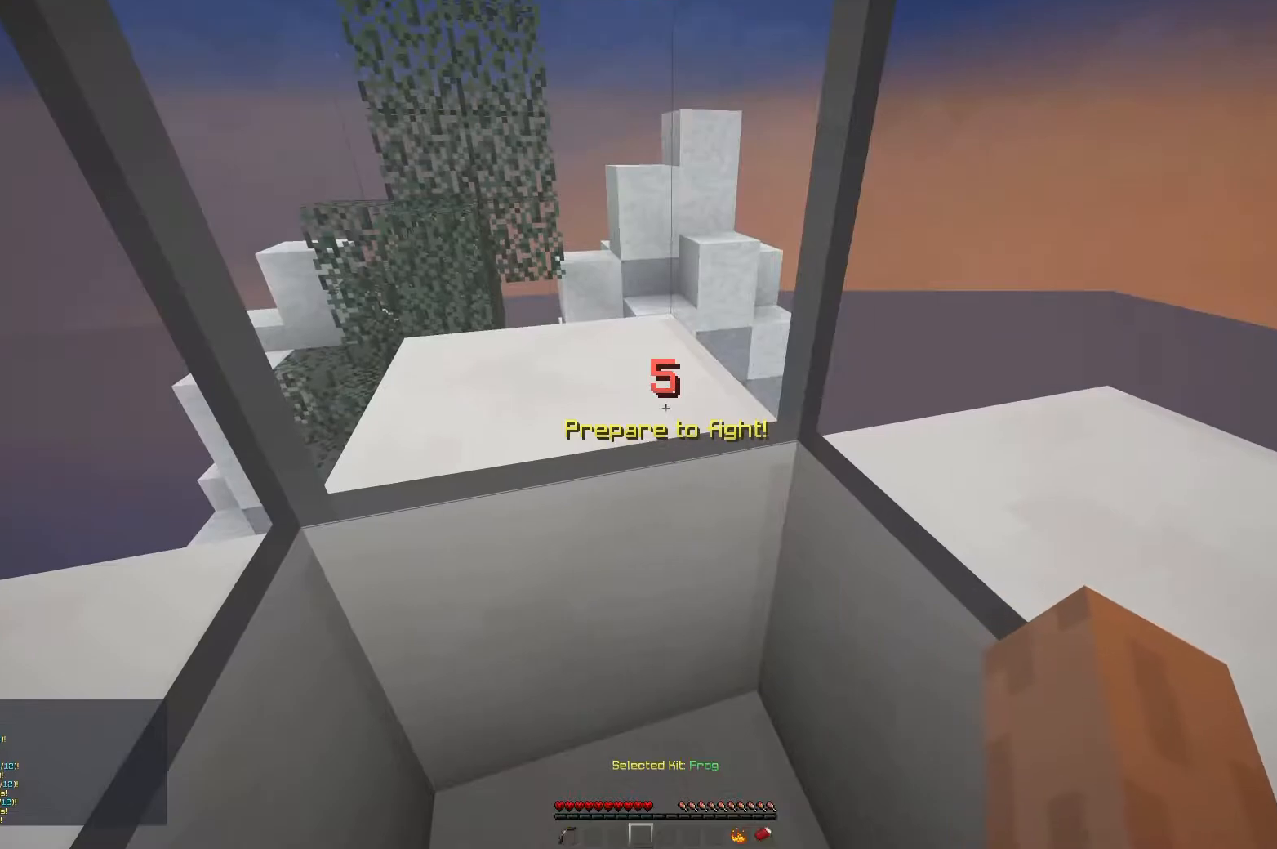
{"keys": [], "mouse": [], "events": []}
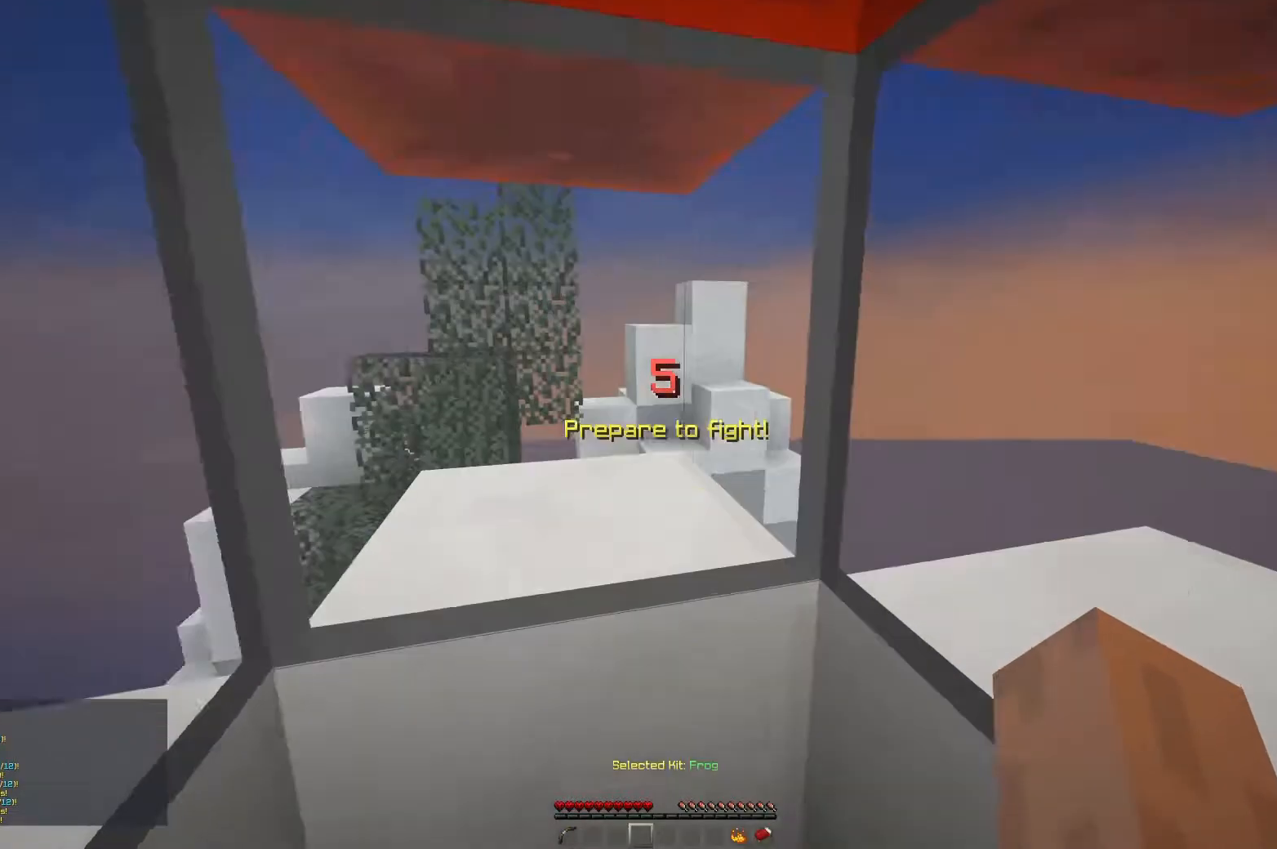
{"keys": ["a", "d"], "mouse": [], "events": [[251, "a", "down"], [501, "d", "down"]]}
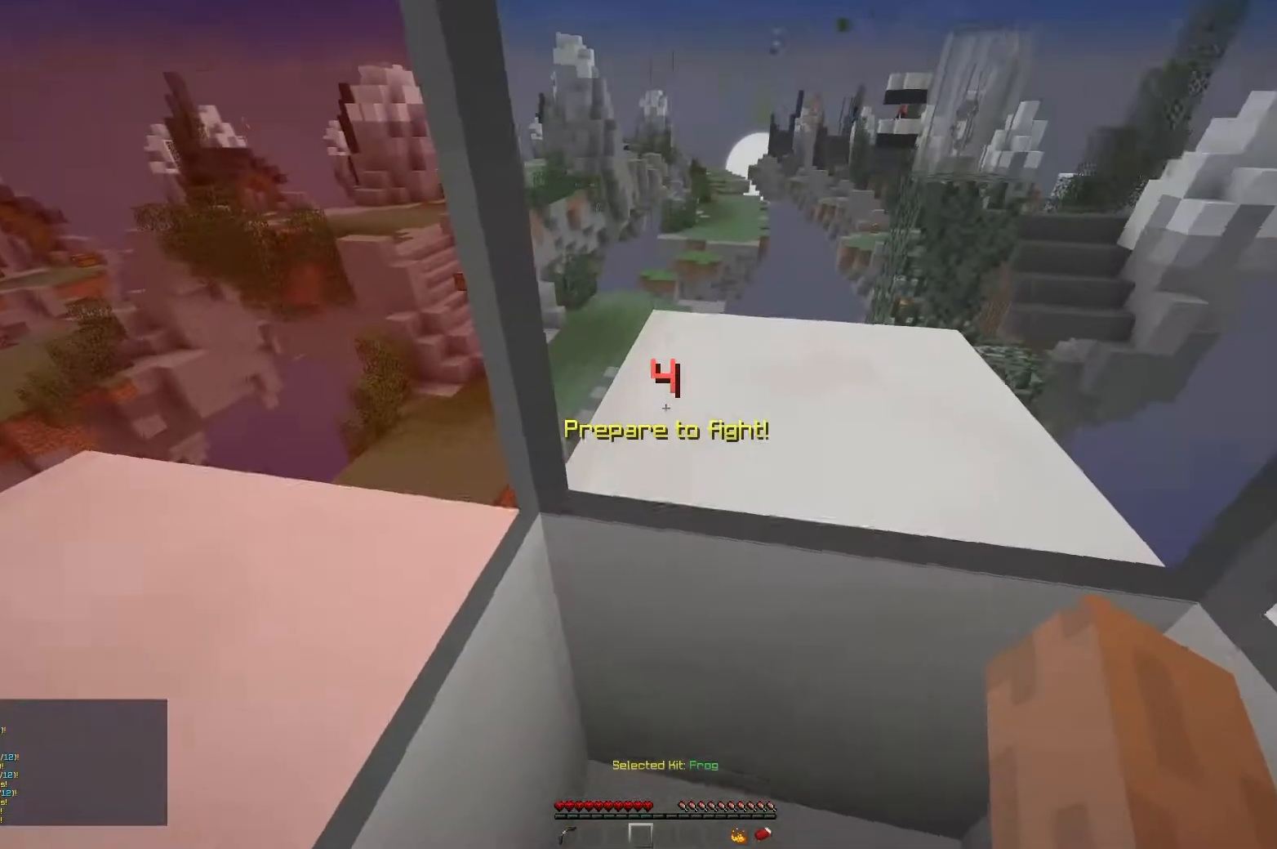
{"keys": ["a", "d"], "mouse": [], "events": [[17, "a", "up"], [150, "a", "down"], [217, "d", "up"], [300, "d", "down"]]}
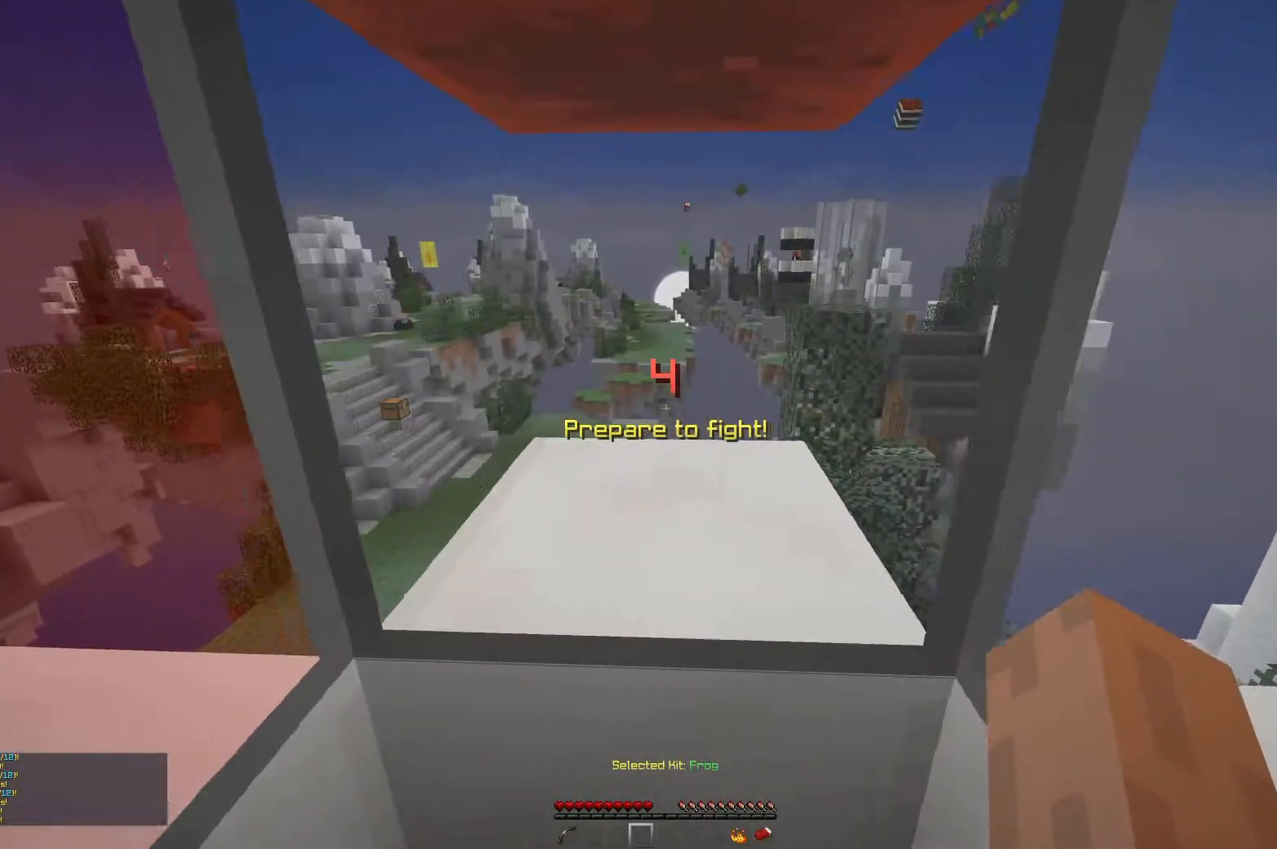
{"keys": ["a", "d"], "mouse": [], "events": [[117, "a", "up"], [167, "a", "down"]]}
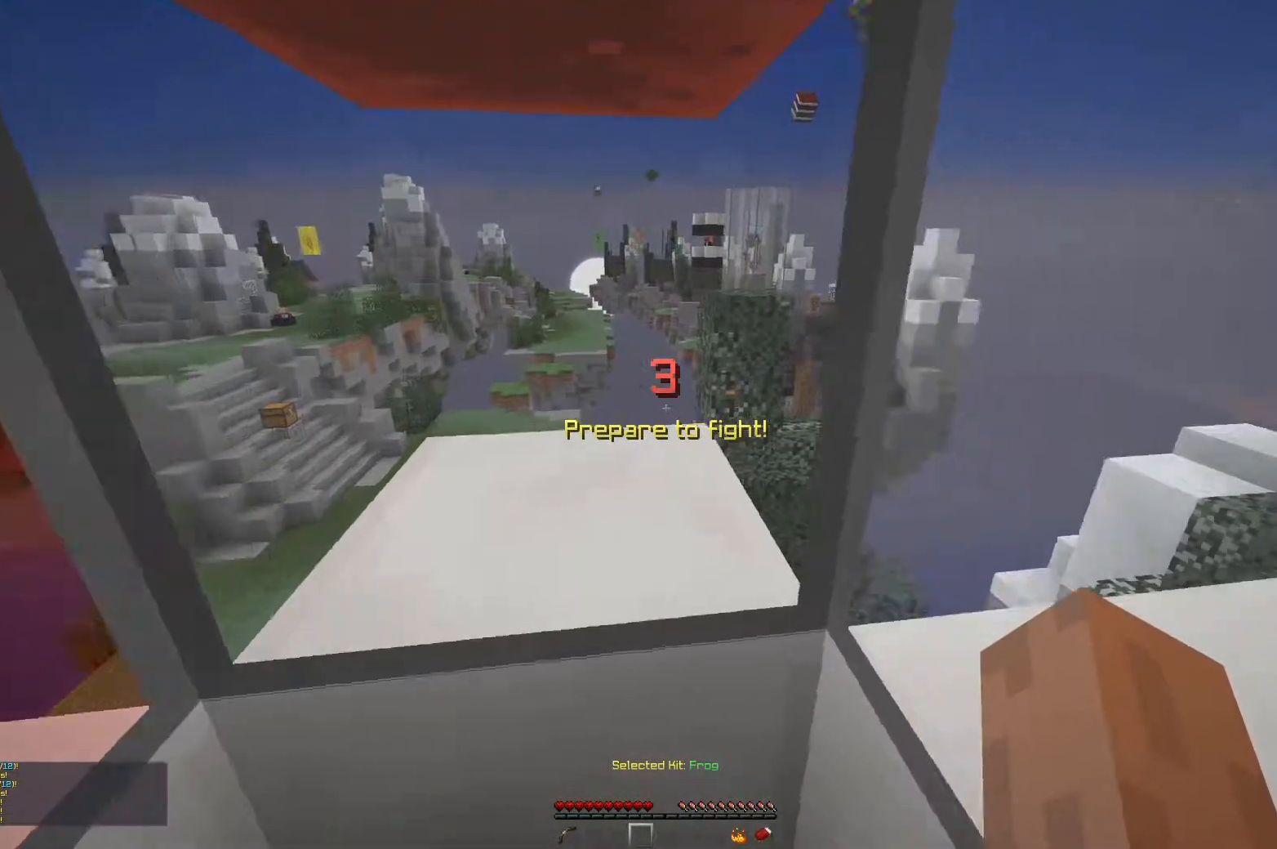
{"keys": [], "mouse": [], "events": [[17, "a", "up"], [167, "d", "up"]]}
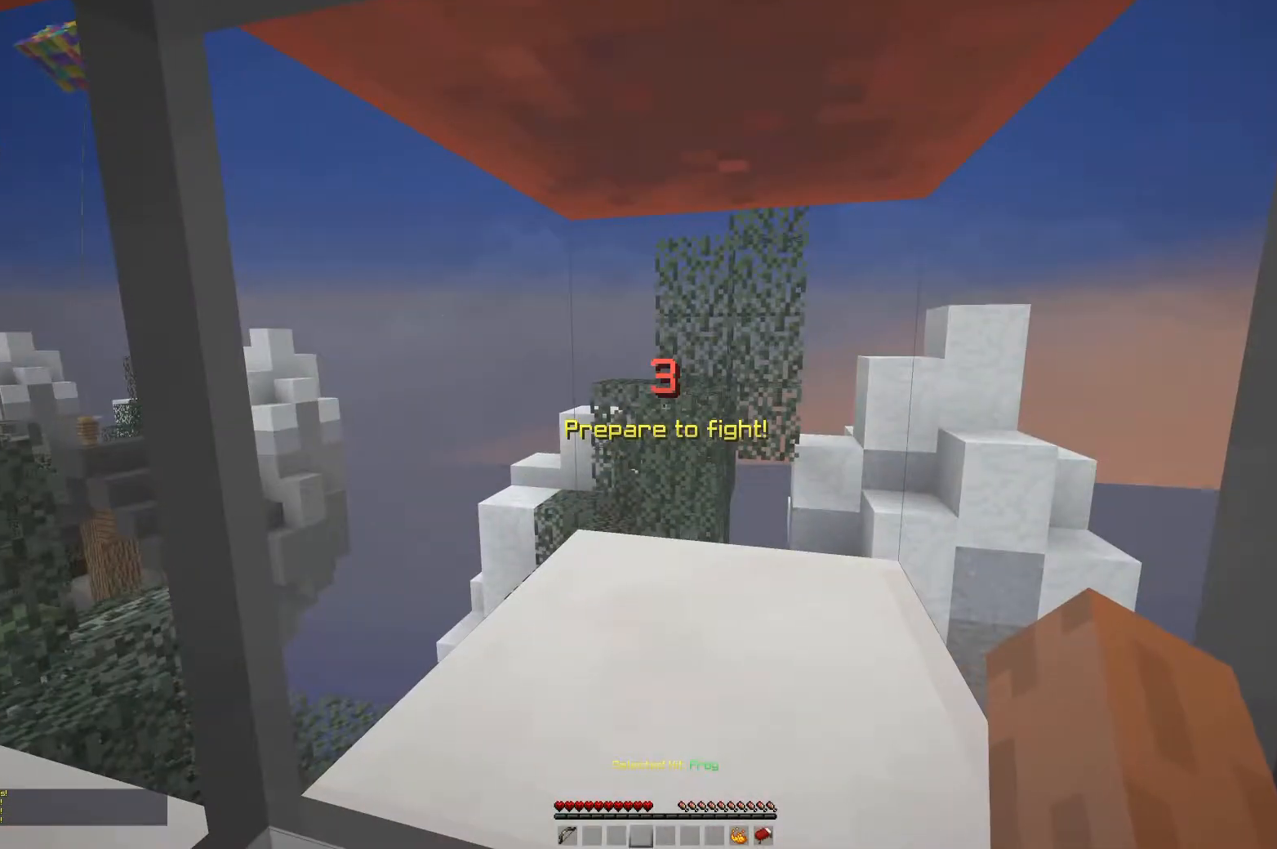
{"keys": [], "mouse": [], "events": []}
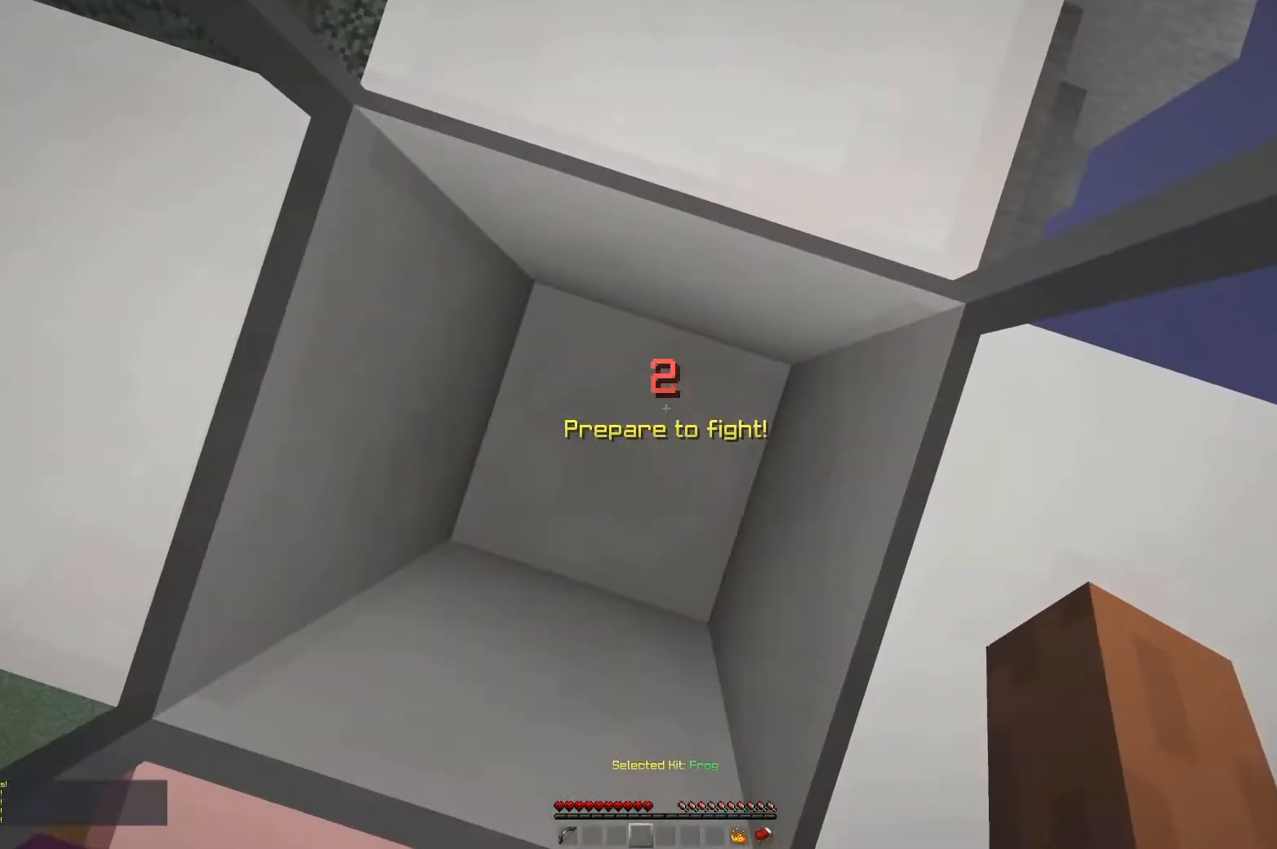
{"keys": [], "mouse": [], "events": []}
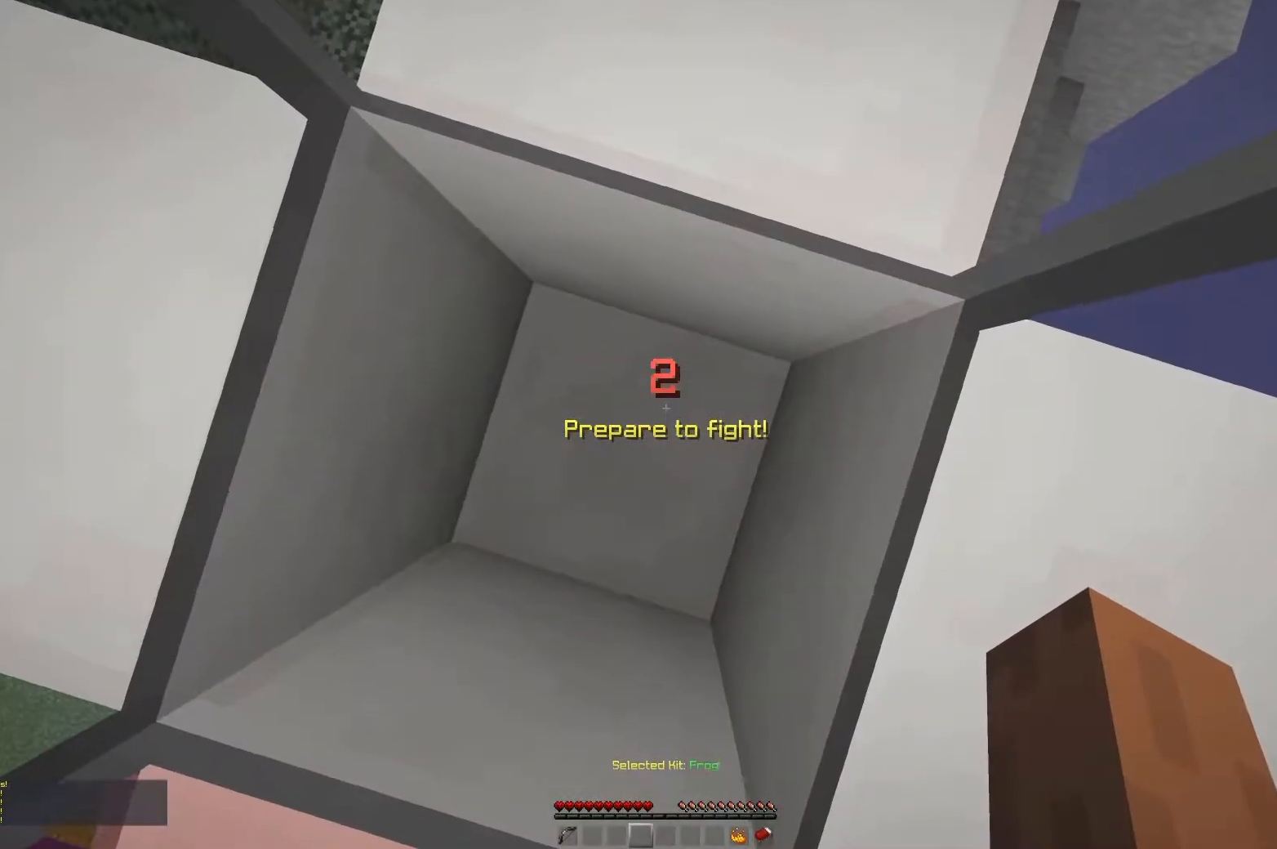
{"keys": [], "mouse": [], "events": [[267, "space", "down"], [468, "space", "up"]]}
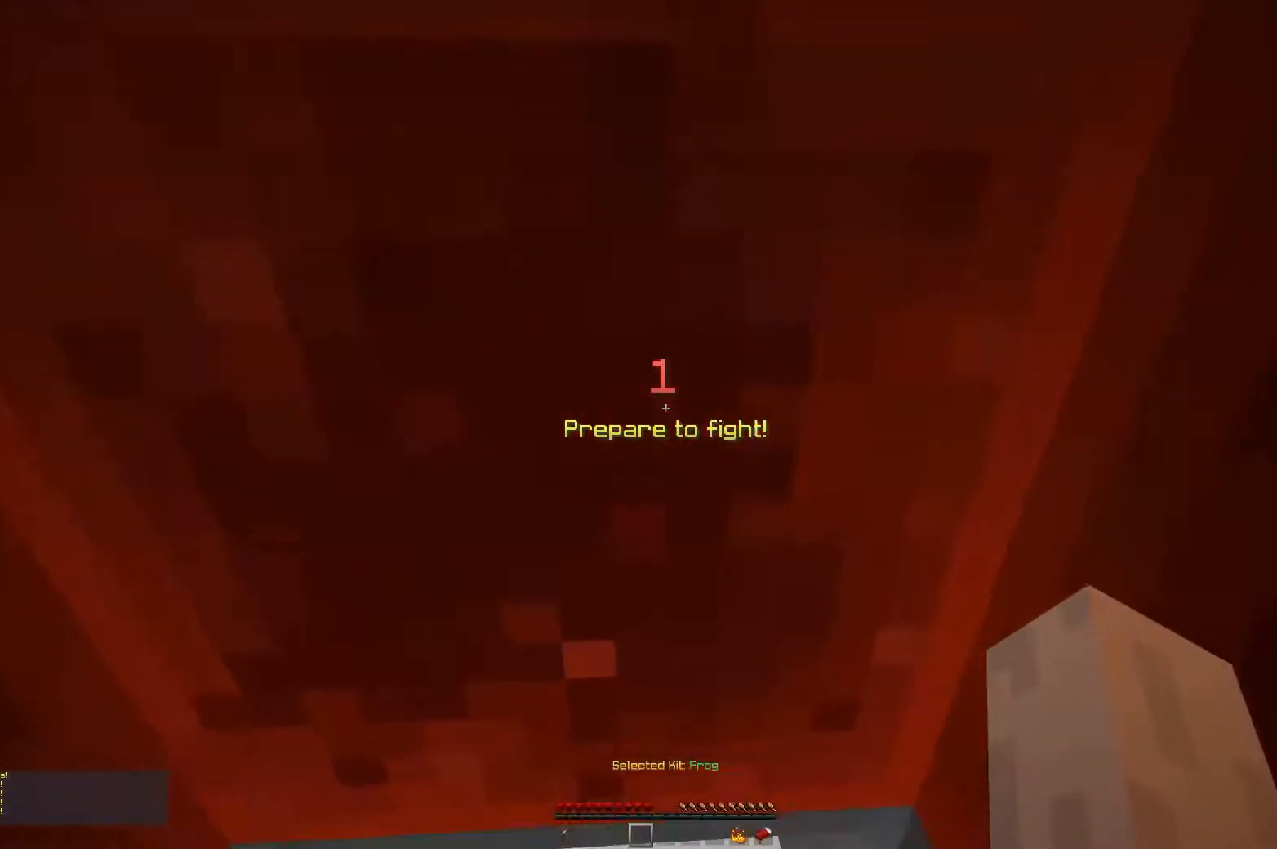
{"keys": ["space"], "mouse": [], "events": [[267, "space", "down"]]}
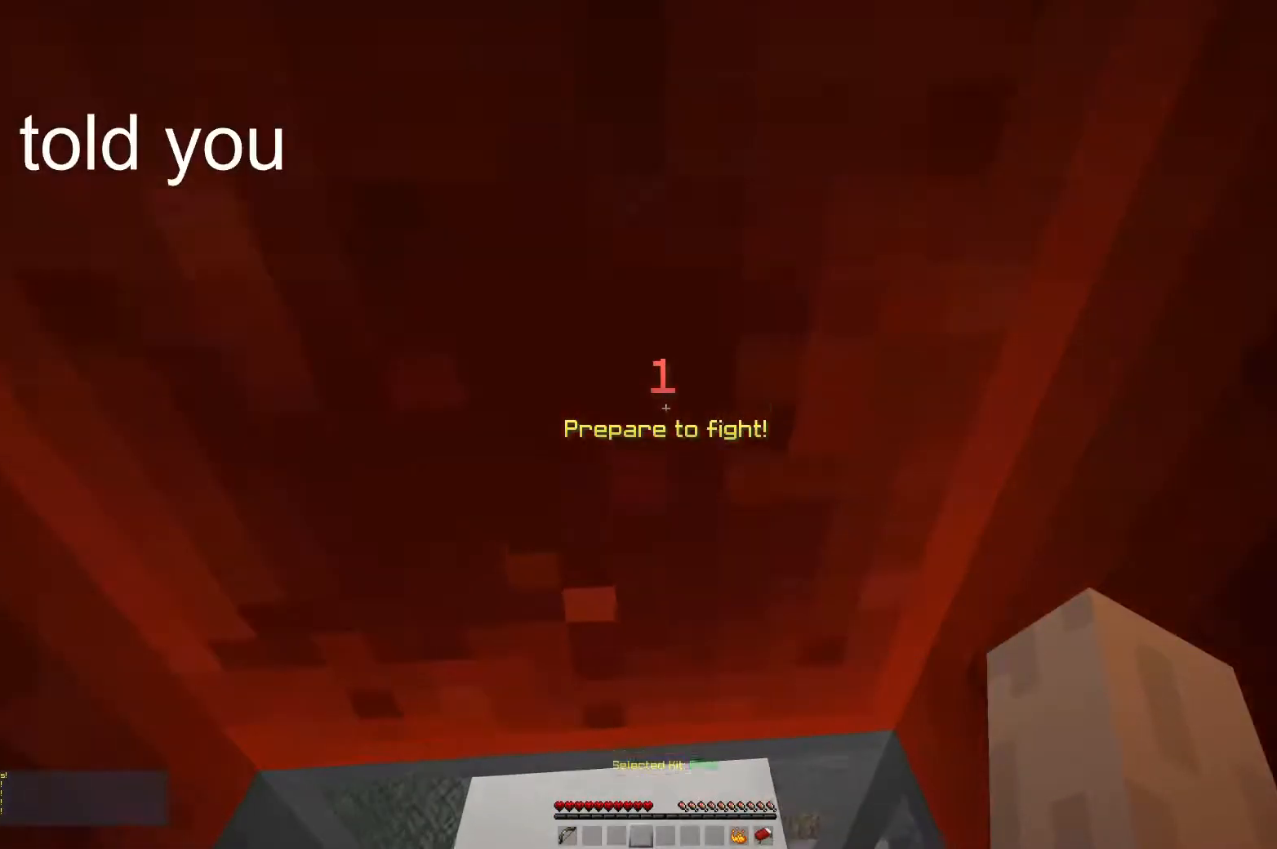
{"keys": ["w"], "mouse": ["right"], "events": [[17, "space", "up"], [484, "mouse_right", "down"], [484, "w", "down"]]}
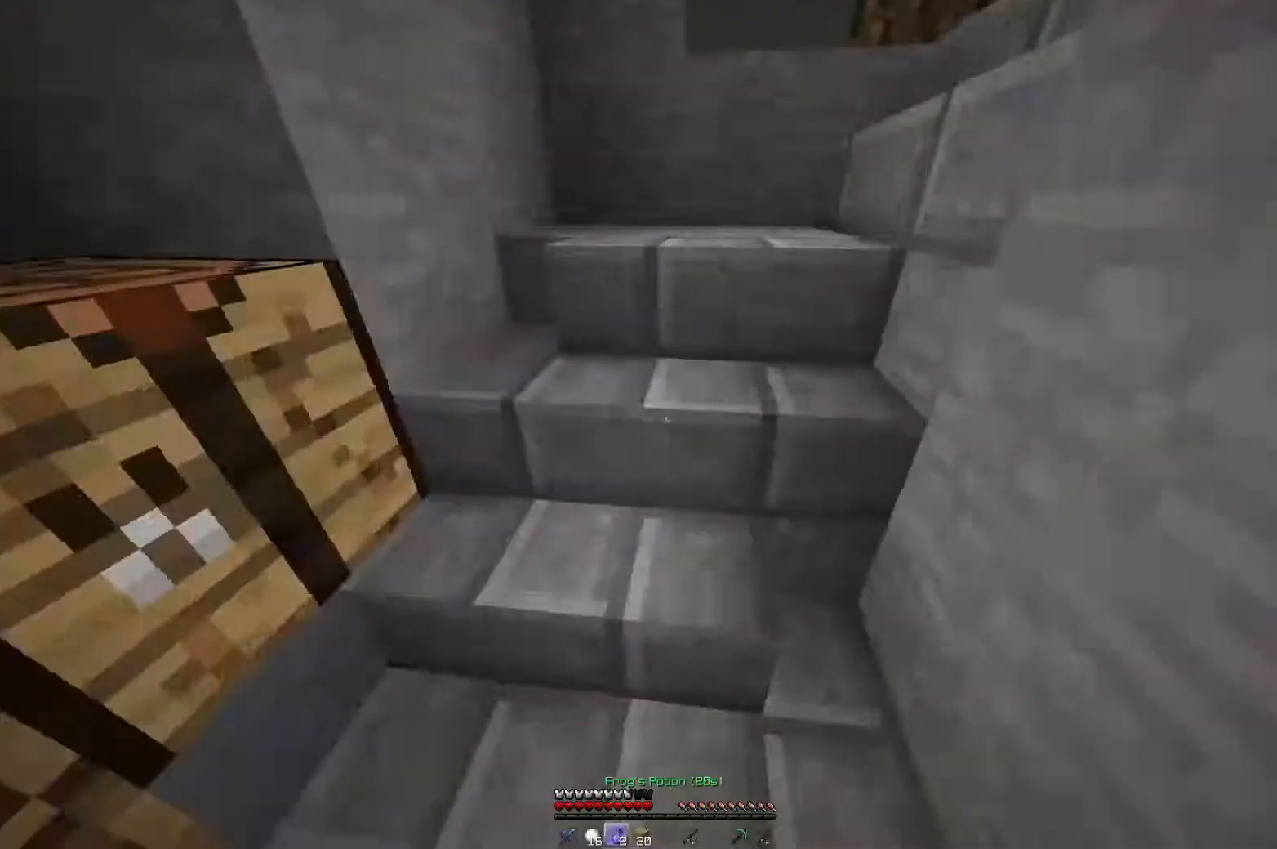
{"keys": ["d", "w"], "mouse": [], "events": [[200, "mouse_right", "up"], [484, "d", "down"]]}
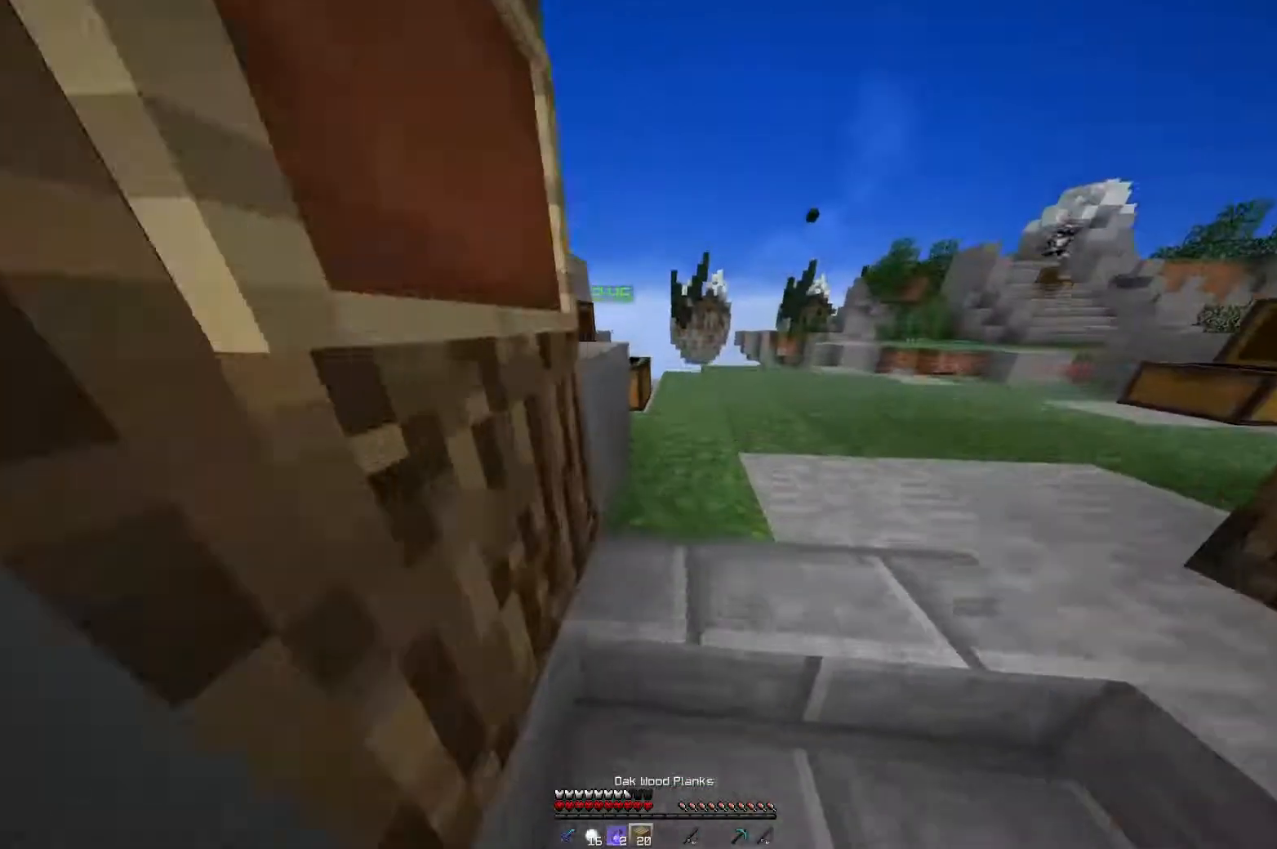
{"keys": ["w"], "mouse": [], "events": [[351, "d", "up"]]}
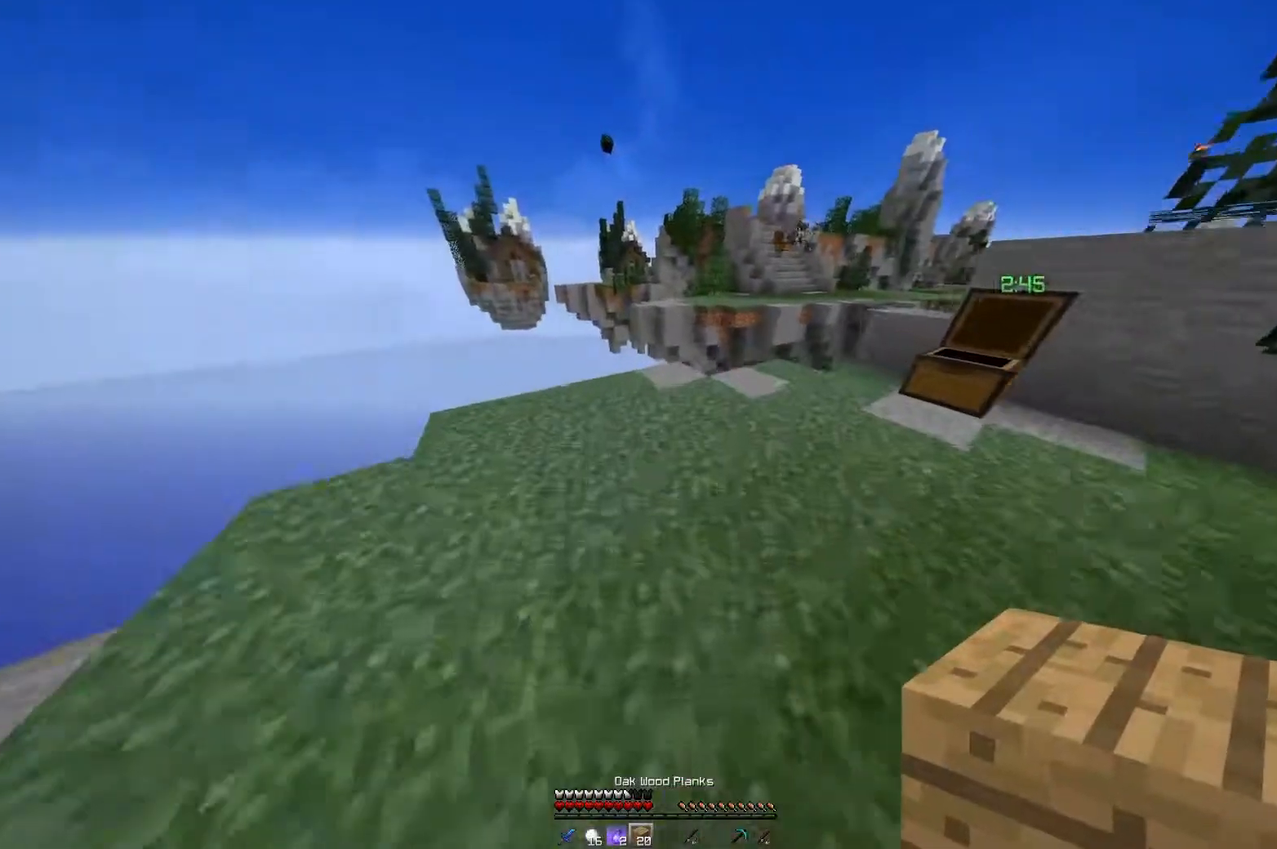
{"keys": ["a", "w"], "mouse": [], "events": [[451, "a", "down"]]}
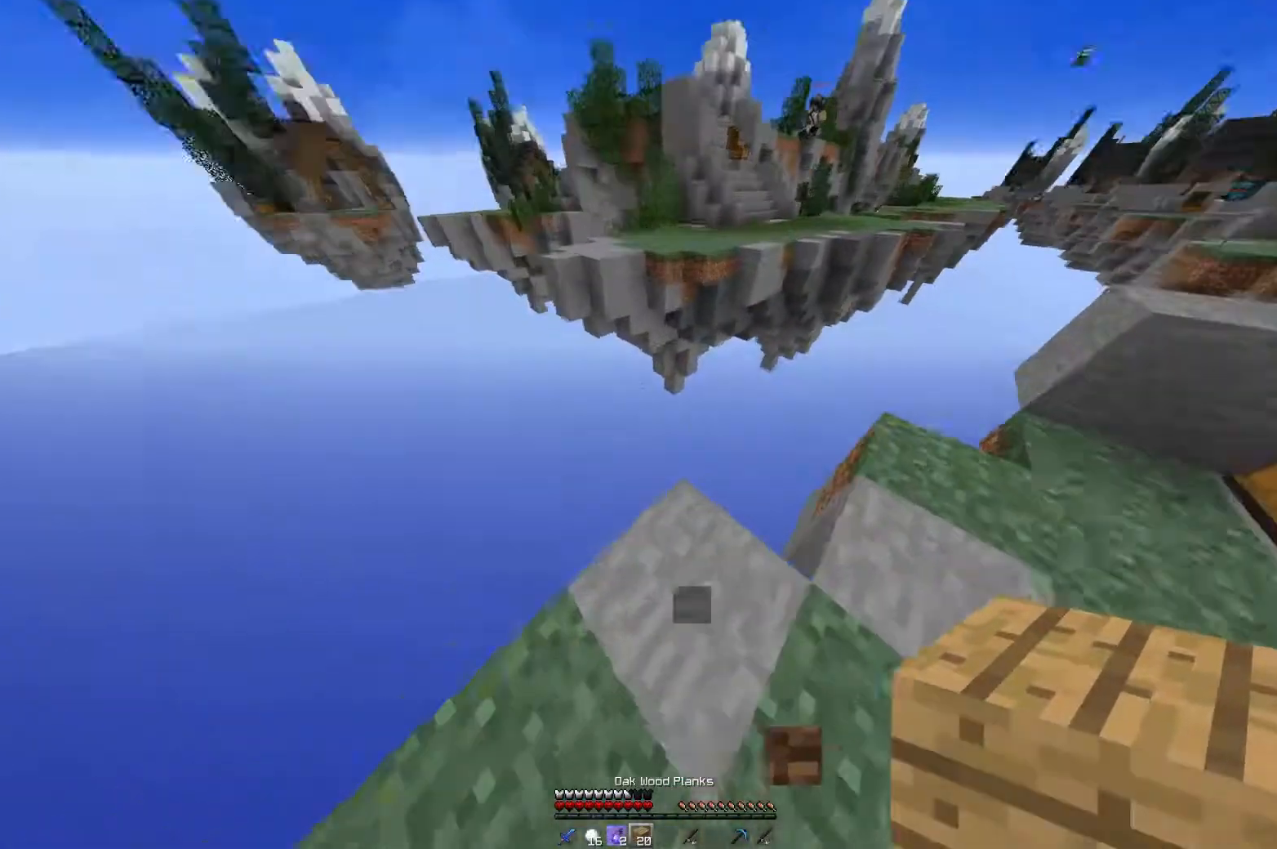
{"keys": ["a", "s"], "mouse": ["right"], "events": [[150, "w", "up"], [200, "s", "down"], [400, "mouse_right", "down"]]}
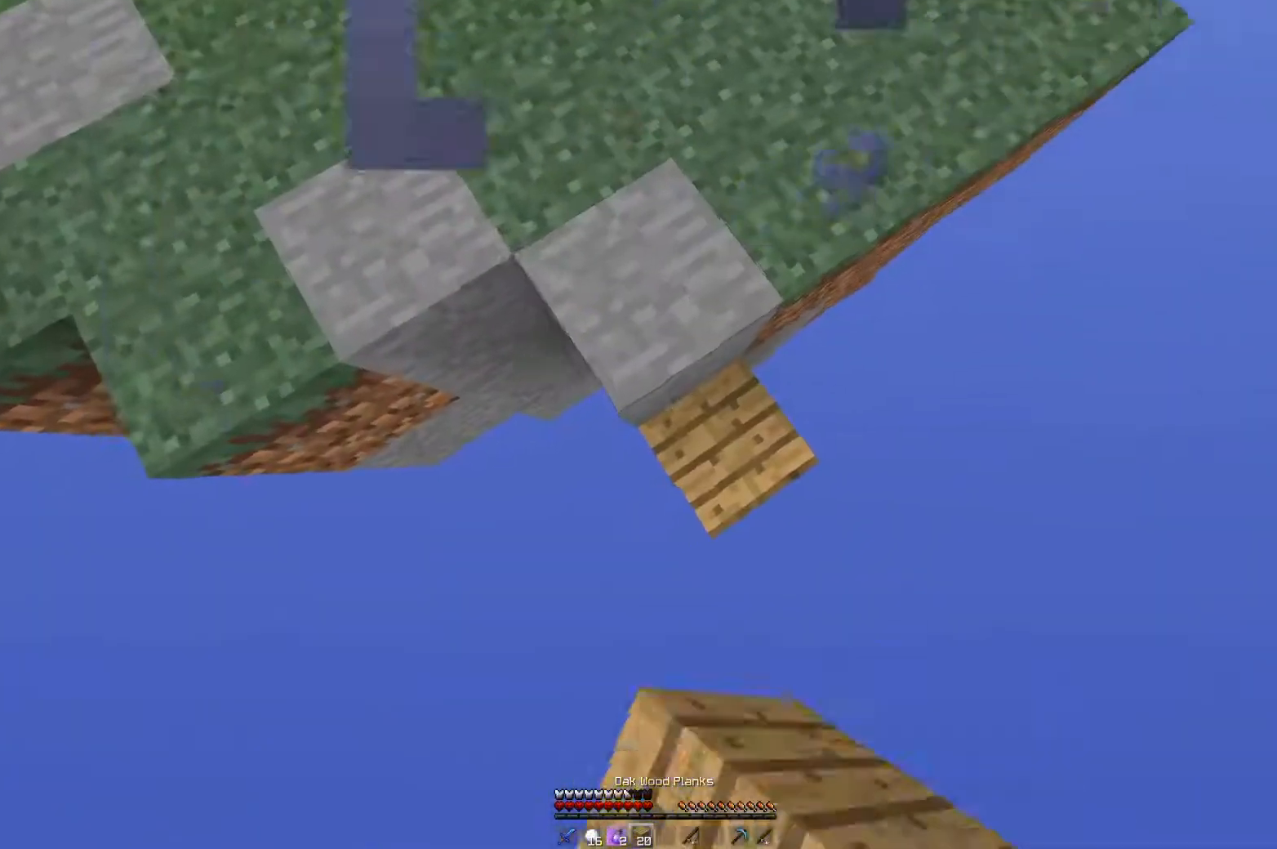
{"keys": ["s"], "mouse": ["right"], "events": [[150, "a", "up"]]}
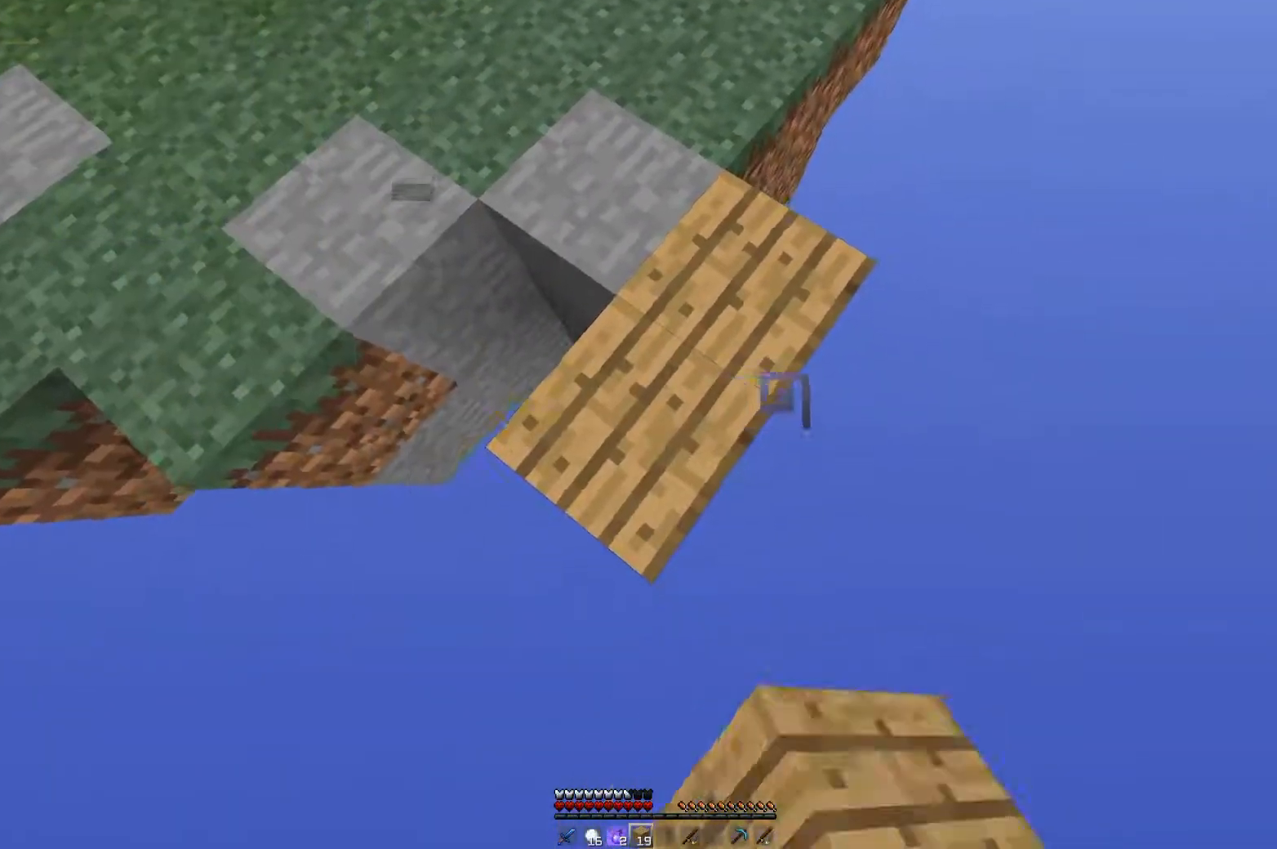
{"keys": ["s"], "mouse": ["right"], "events": []}
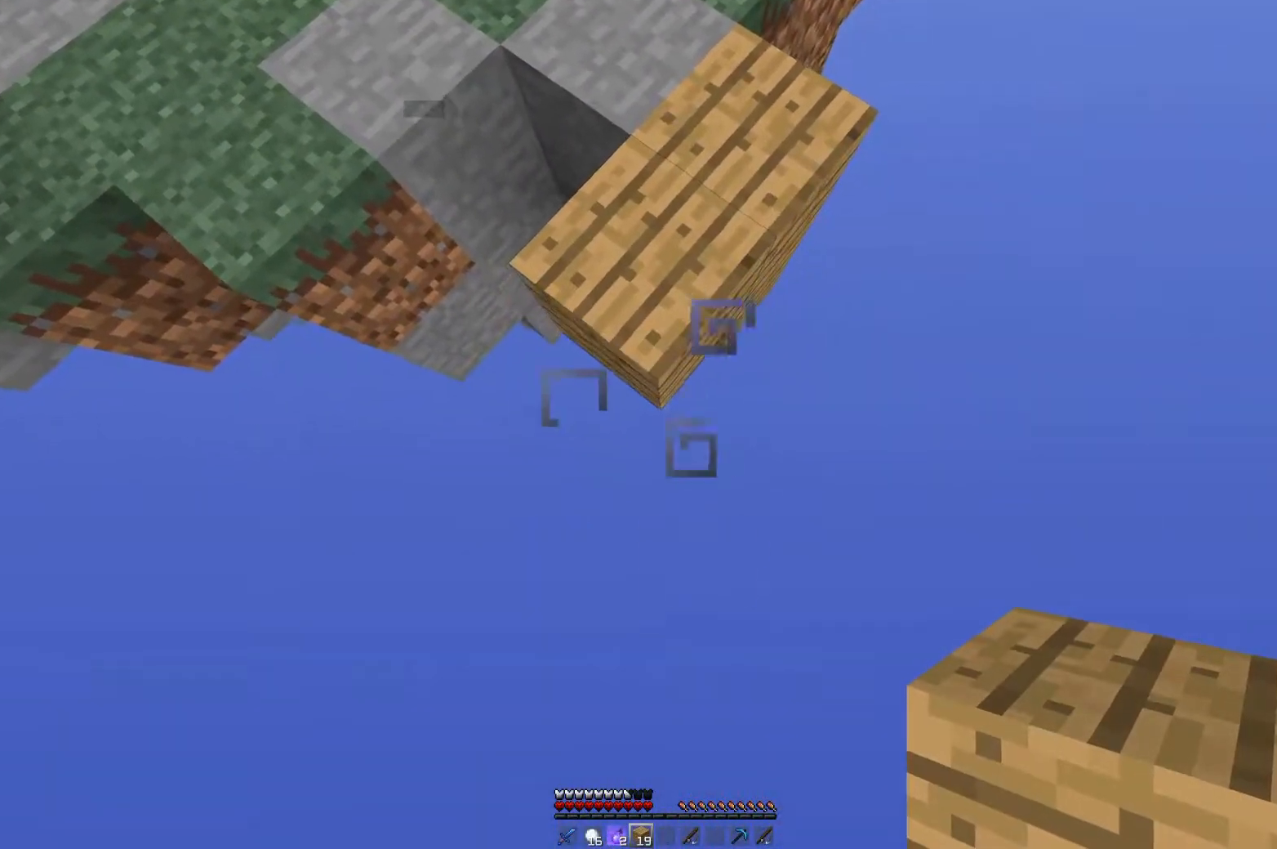
{"keys": ["s"], "mouse": ["right"], "events": []}
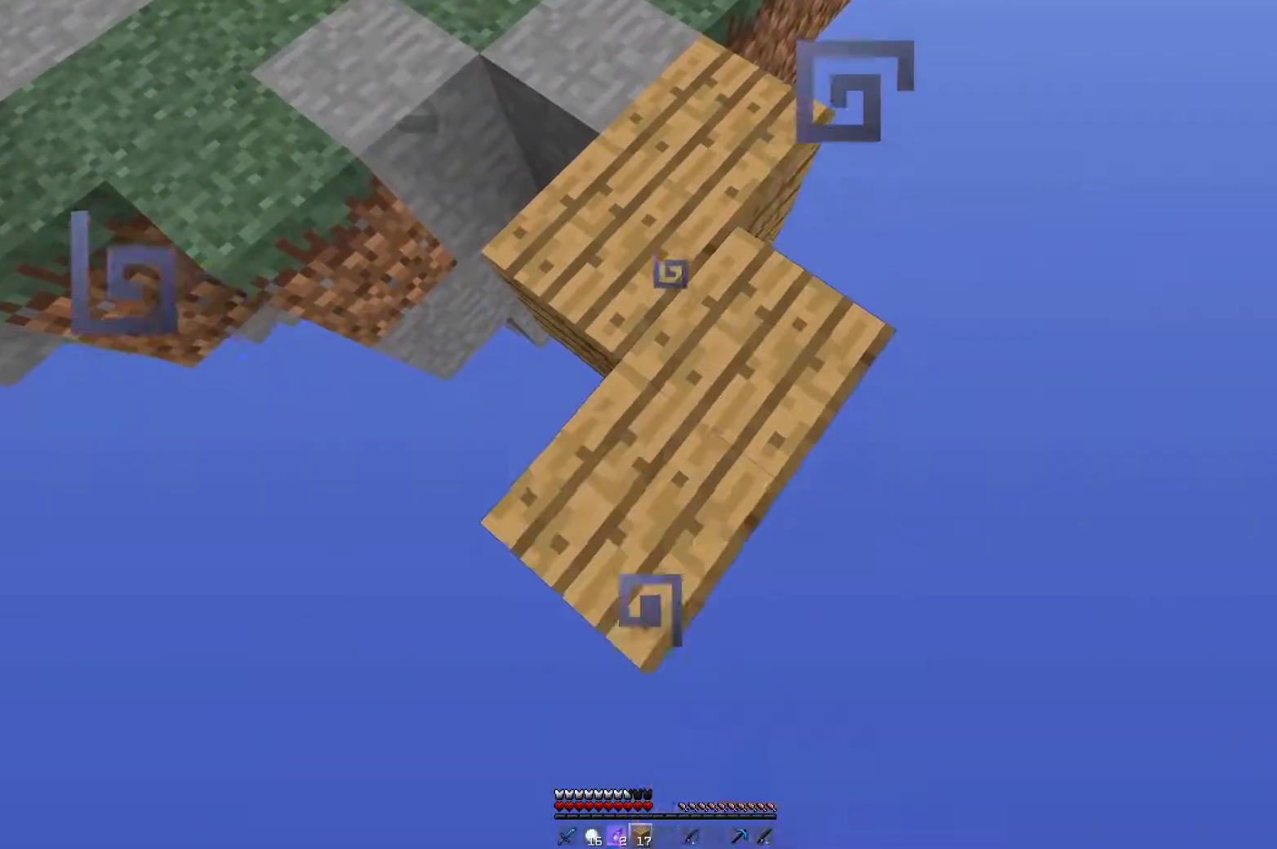
{"keys": ["s"], "mouse": ["right"], "events": []}
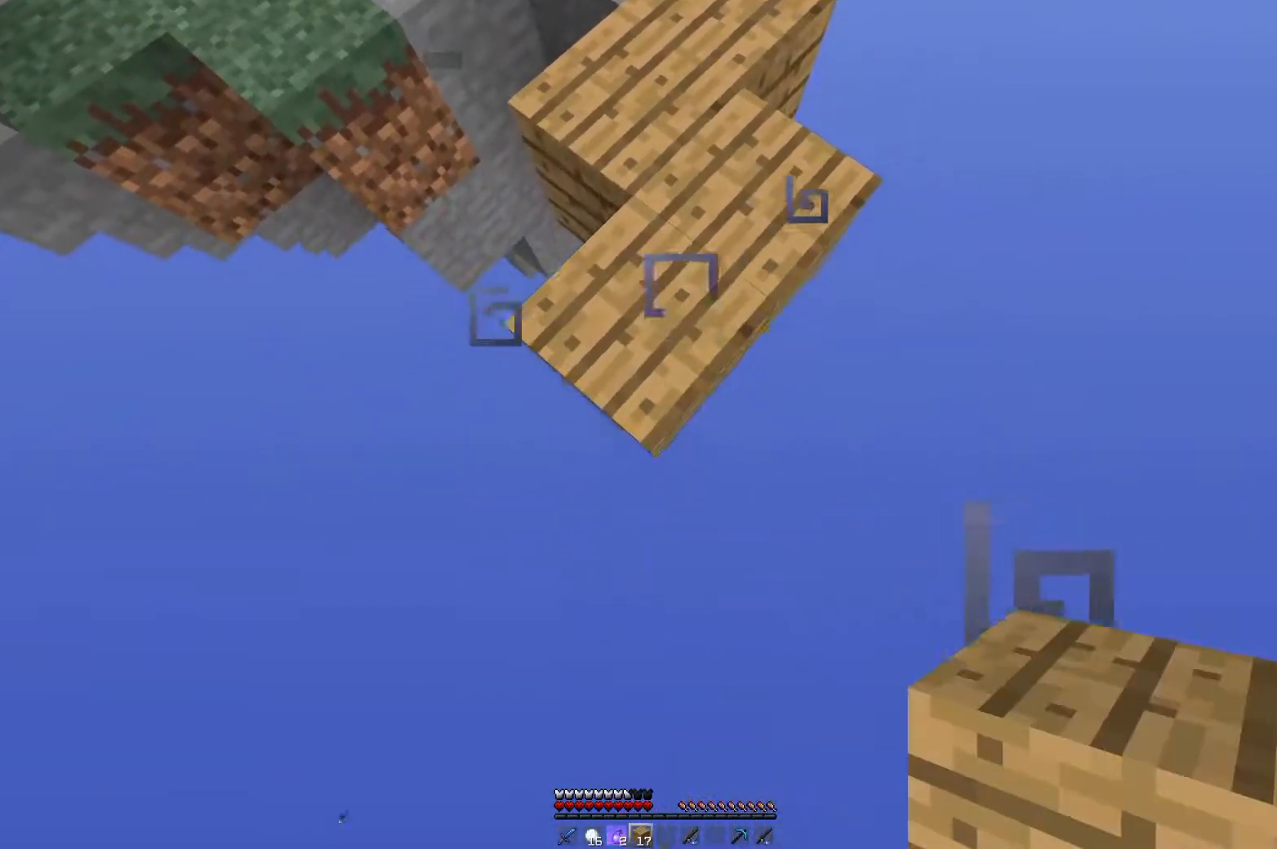
{"keys": ["s"], "mouse": ["right"], "events": []}
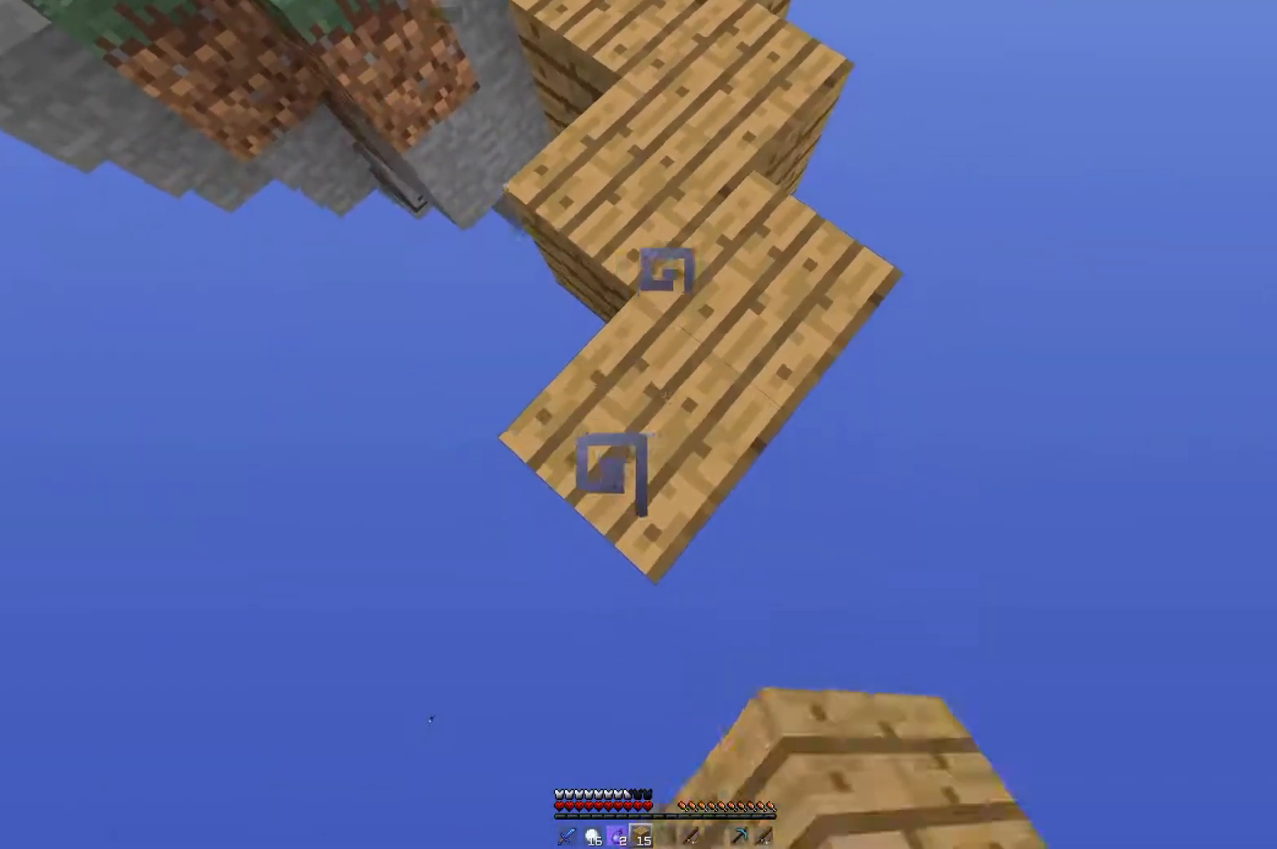
{"keys": ["s"], "mouse": ["right"], "events": []}
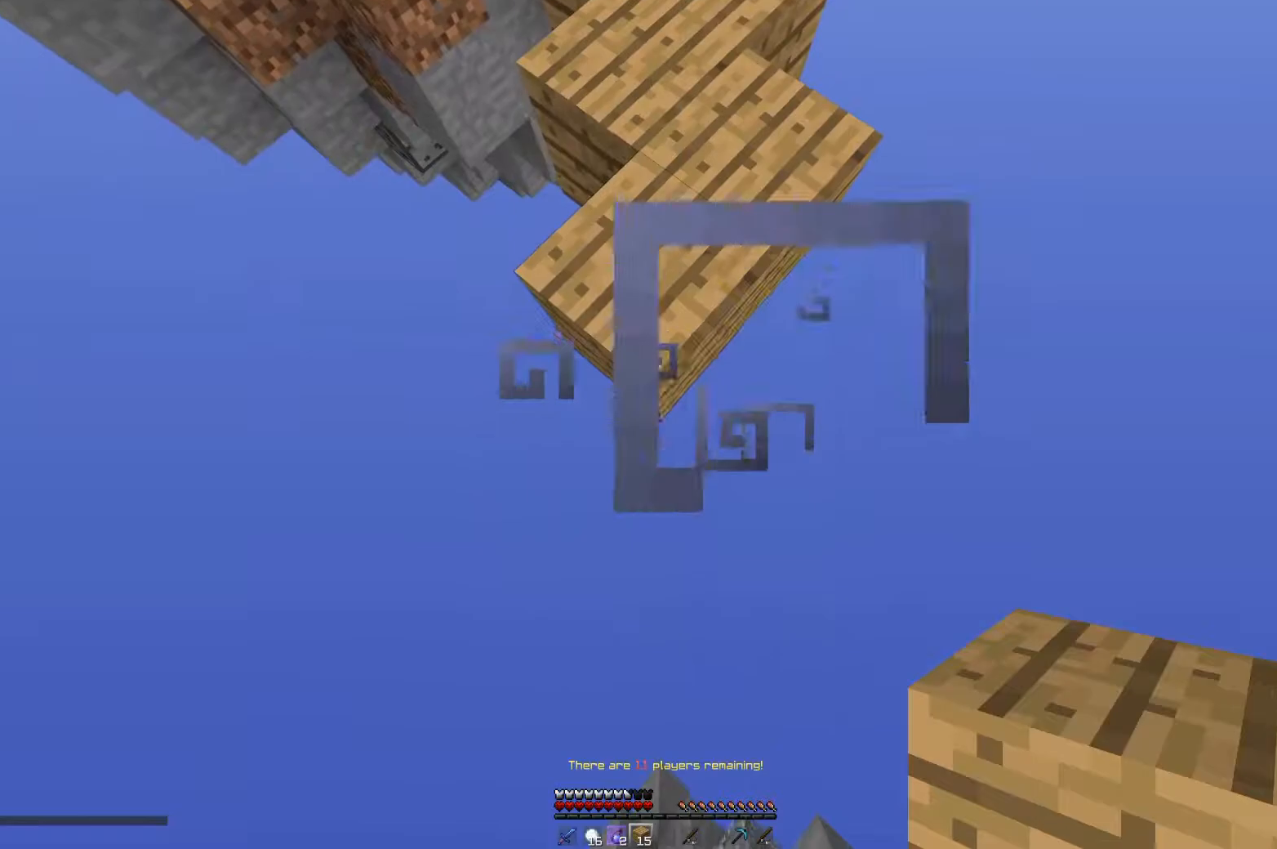
{"keys": [], "mouse": [], "events": [[117, "s", "up"], [401, "mouse_right", "up"]]}
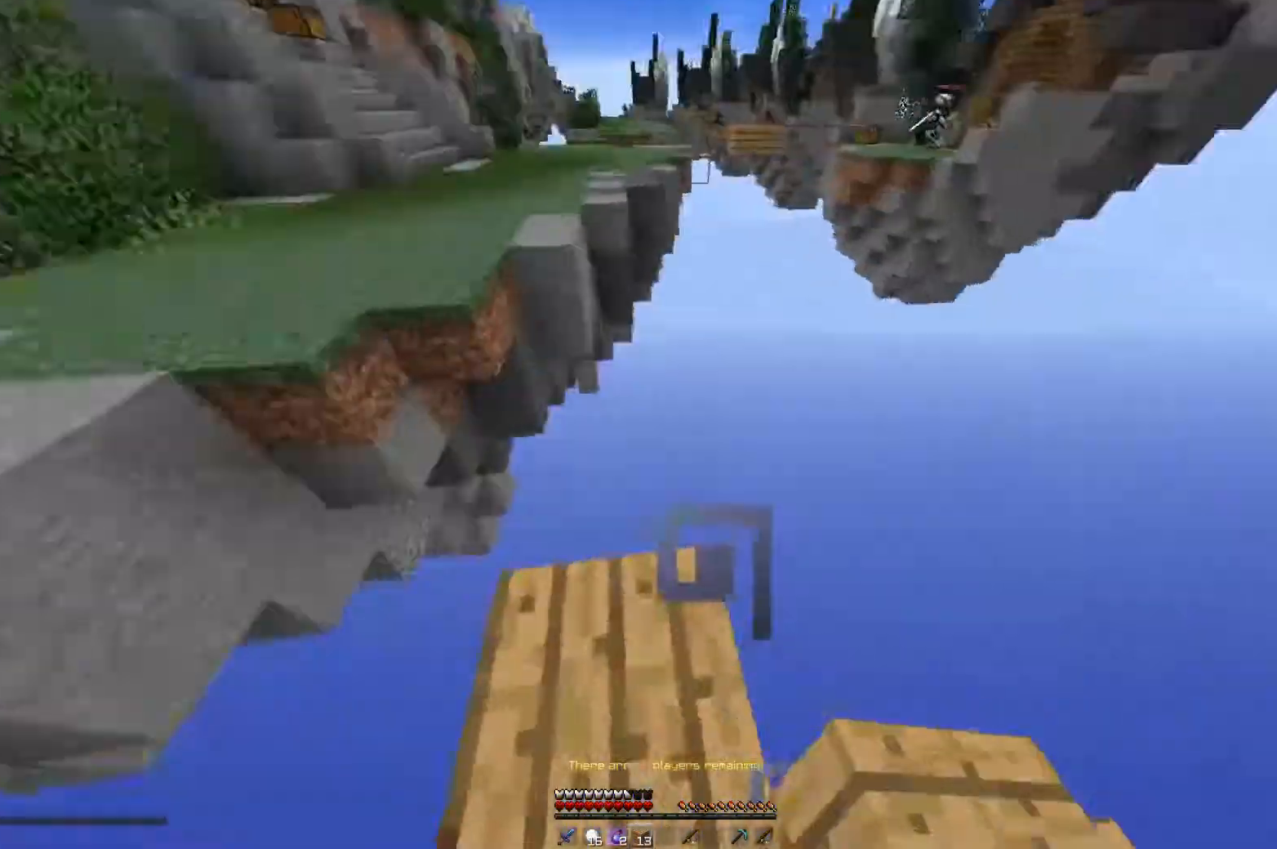
{"keys": ["space", "w"], "mouse": [], "events": [[200, "w", "down"], [283, "space", "down"]]}
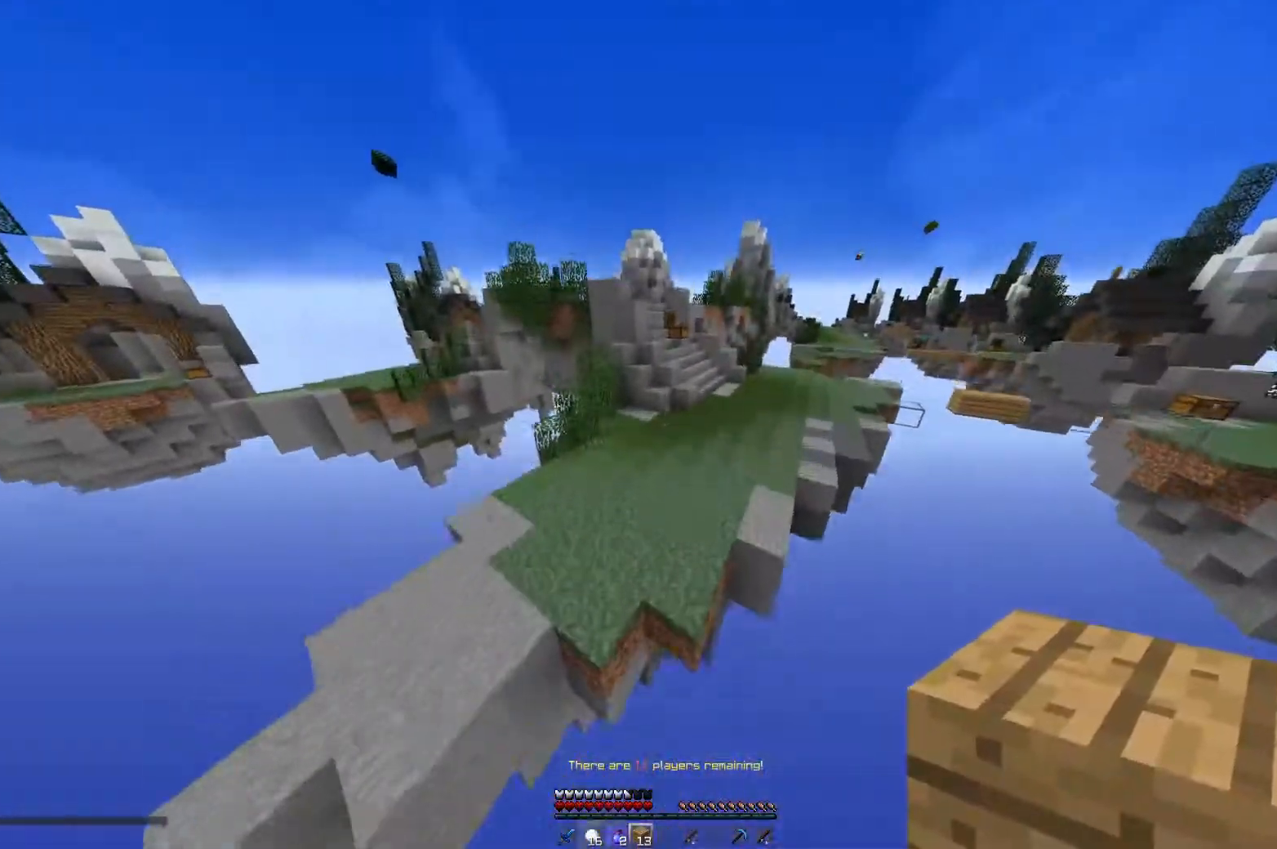
{"keys": ["w"], "mouse": [], "events": [[100, "space", "up"]]}
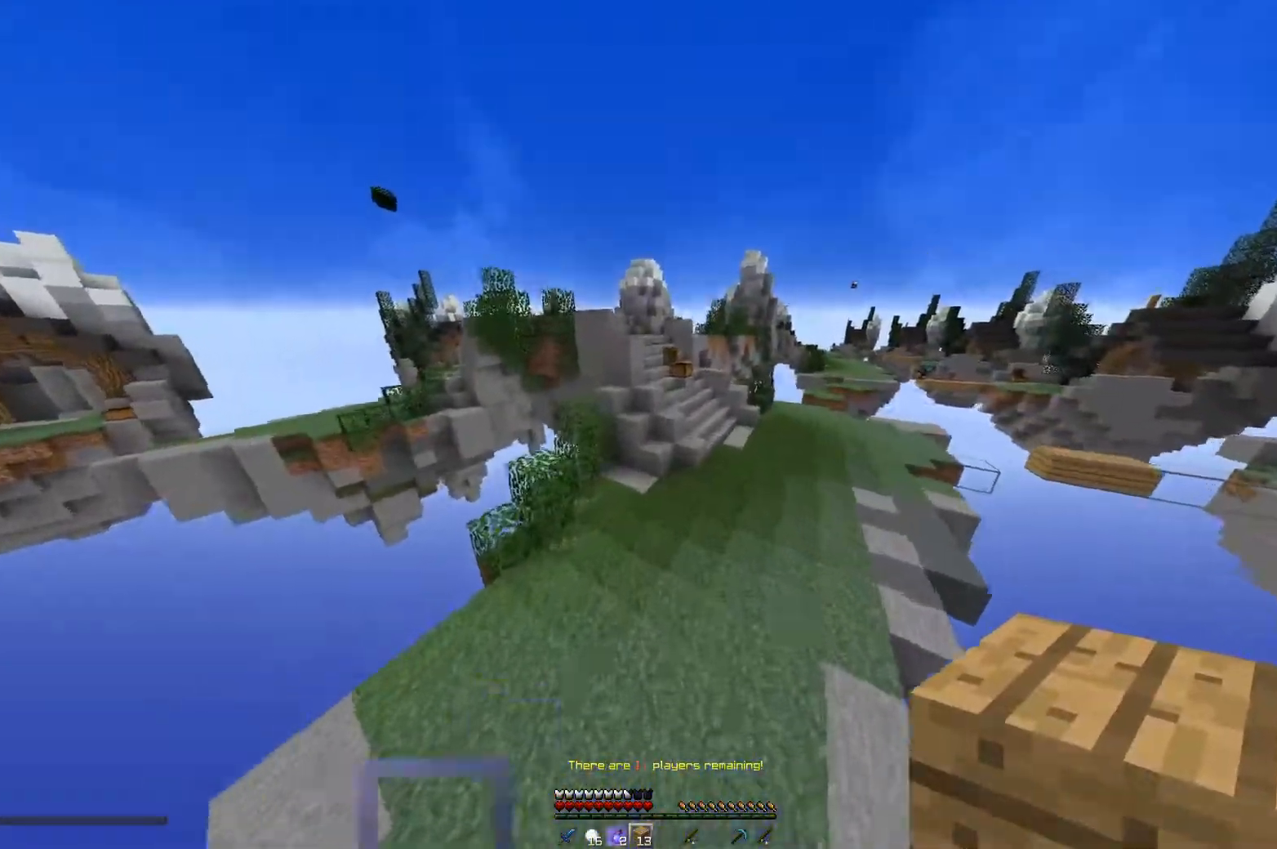
{"keys": ["w"], "mouse": [], "events": []}